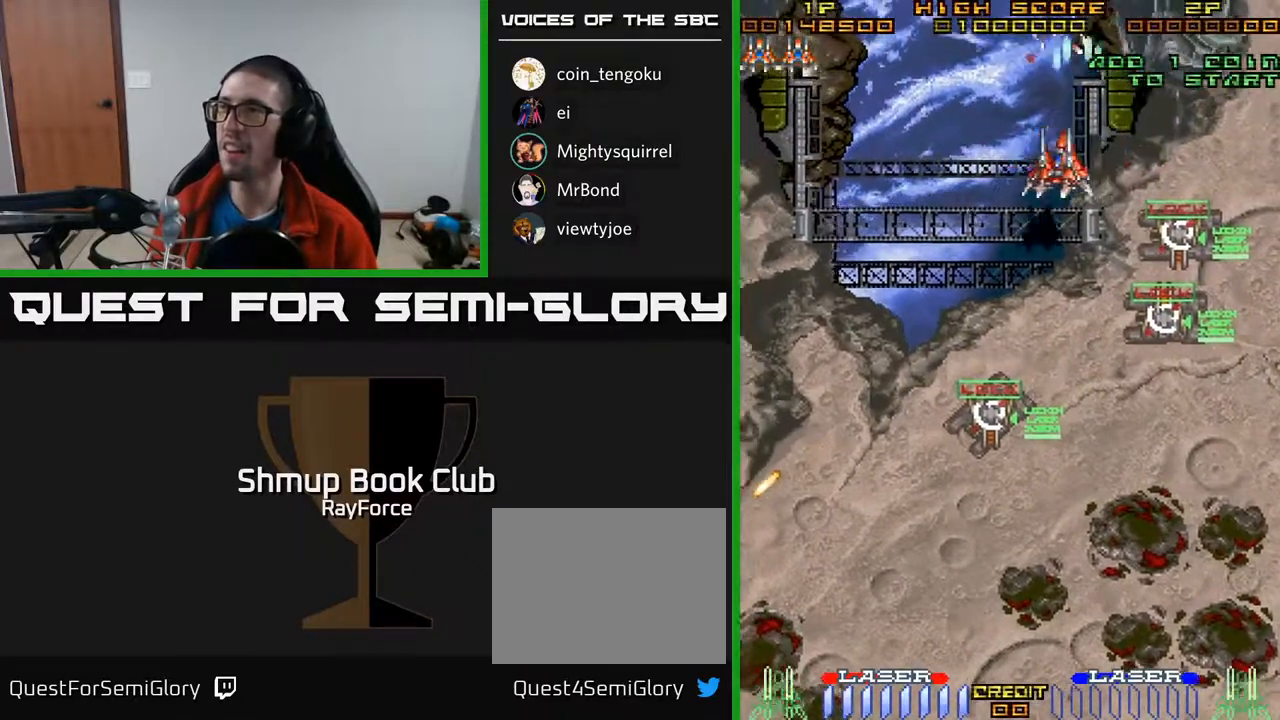
Gameplay with a controller (Xbox layout); each line is a JSON object with the inputs held at the frame after it. "events" lists button and stick changes between this image and that frame as [ms after this image, input, new state], when the widget could be followed in between. Not read: left_stick.
{"buttons": ["A", "DPAD_LEFT"], "right_stick": "center", "events": []}
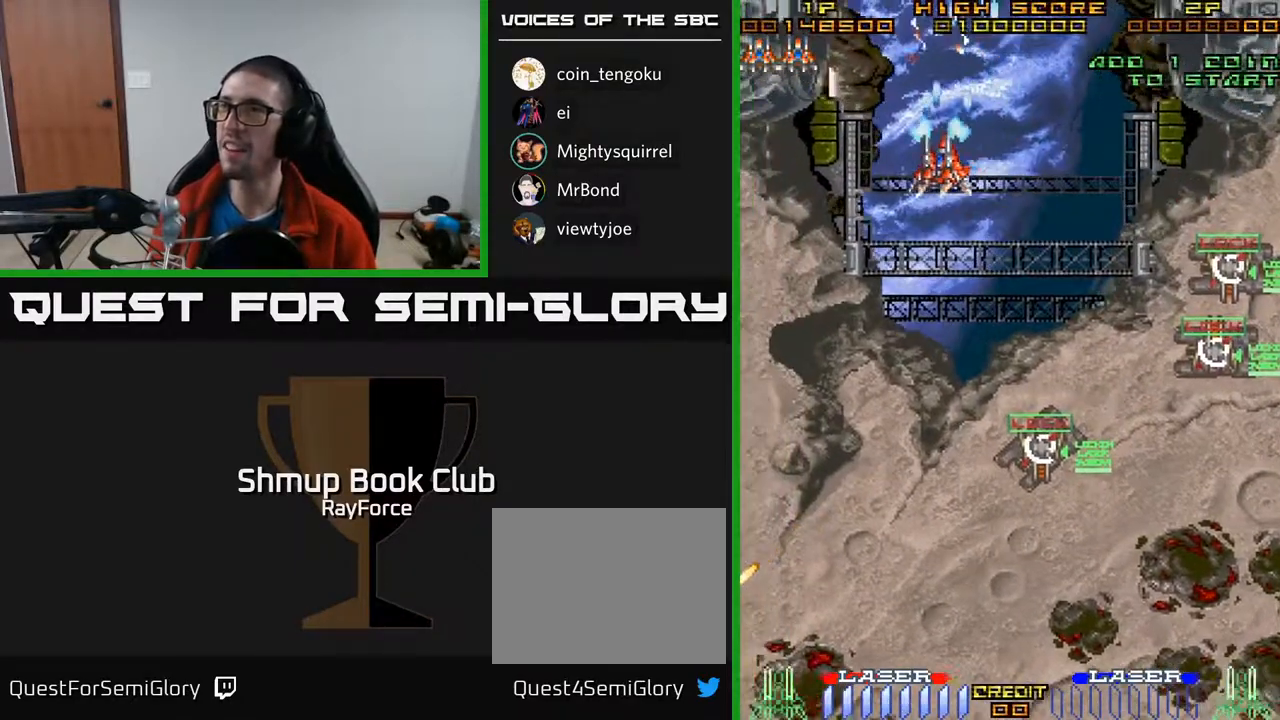
{"buttons": ["A", "DPAD_DOWN", "DPAD_LEFT"], "right_stick": "center", "events": [[317, "DPAD_DOWN", "down"]]}
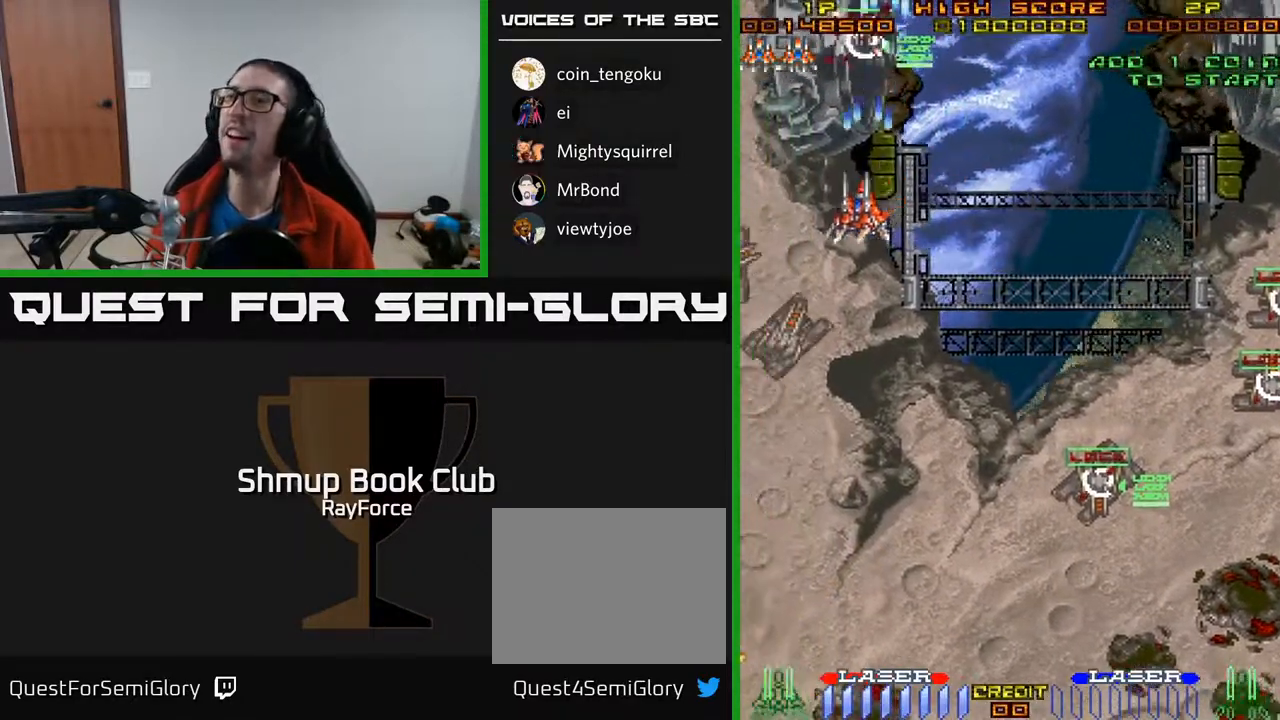
{"buttons": ["A", "DPAD_DOWN", "DPAD_LEFT"], "right_stick": "center", "events": [[17, "X", "down"], [233, "X", "up"]]}
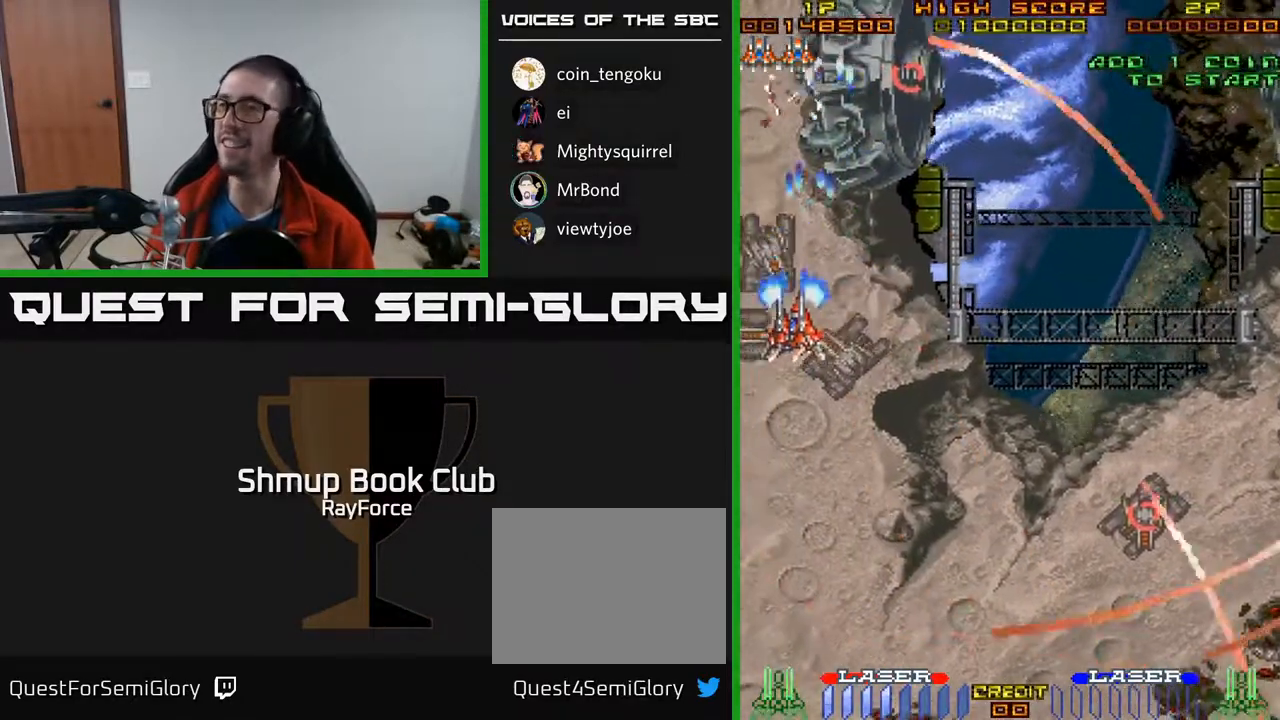
{"buttons": ["A", "DPAD_DOWN"], "right_stick": "center", "events": [[167, "DPAD_LEFT", "up"]]}
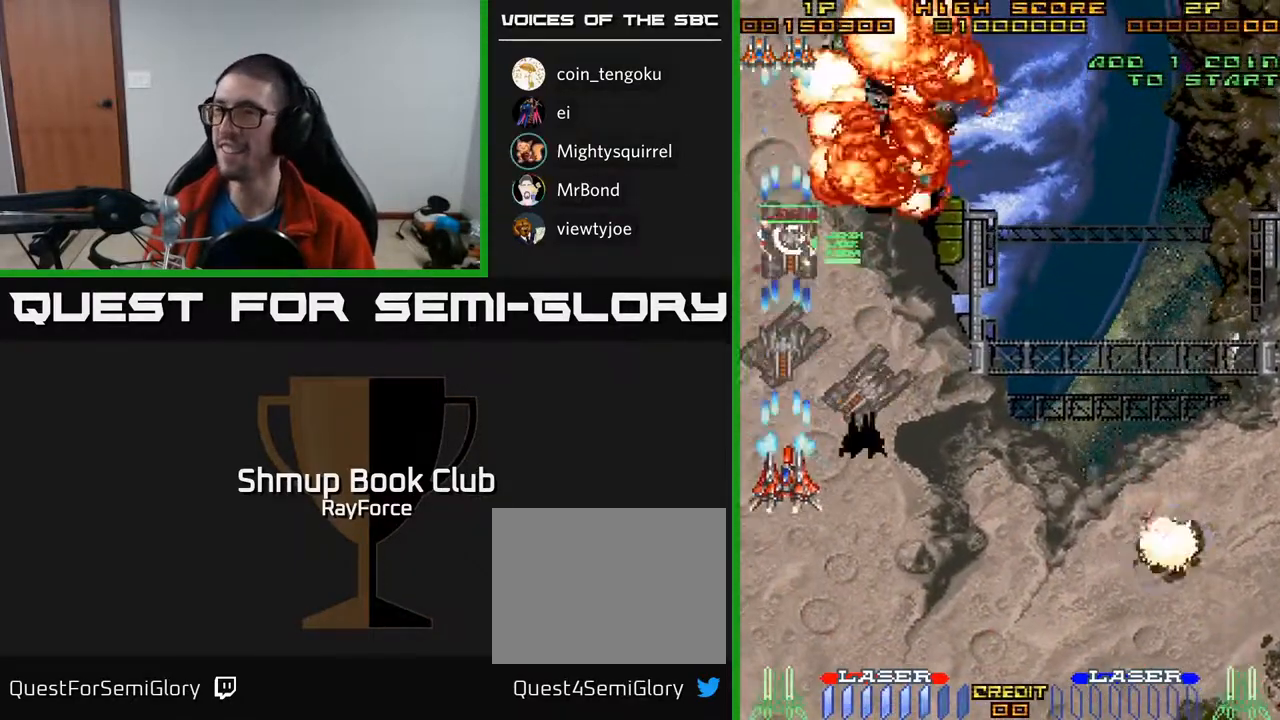
{"buttons": ["A", "DPAD_DOWN", "DPAD_RIGHT"], "right_stick": "center", "events": [[233, "DPAD_RIGHT", "down"]]}
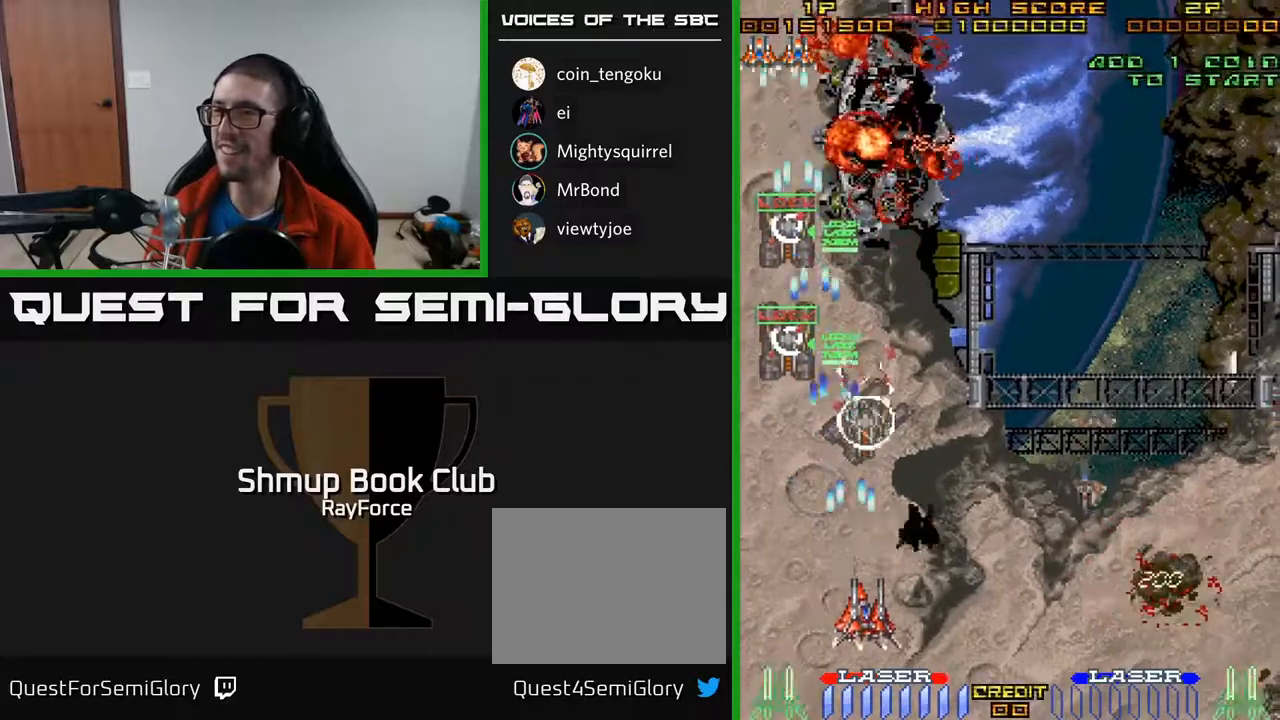
{"buttons": ["A", "DPAD_UP", "DPAD_RIGHT"], "right_stick": "center", "events": [[117, "DPAD_DOWN", "up"], [267, "DPAD_UP", "down"]]}
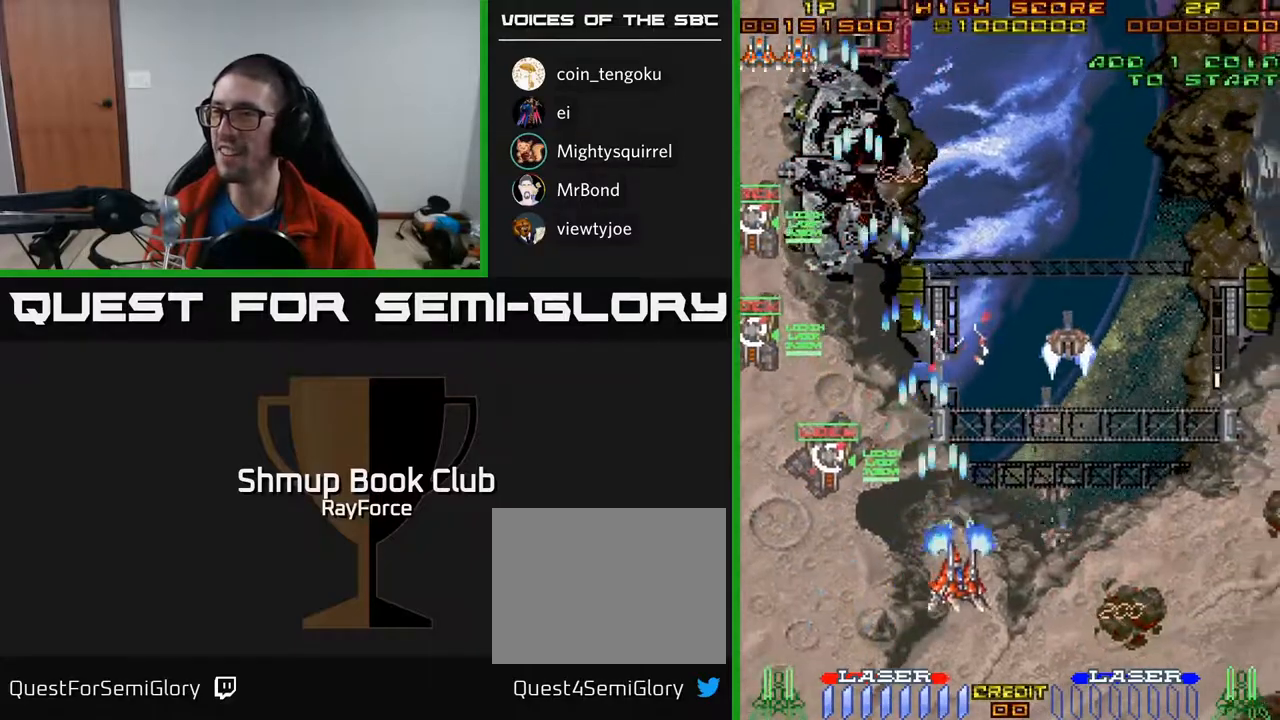
{"buttons": ["A", "DPAD_DOWN"], "right_stick": "center", "events": [[300, "DPAD_UP", "up"], [383, "DPAD_DOWN", "down"], [417, "DPAD_RIGHT", "up"]]}
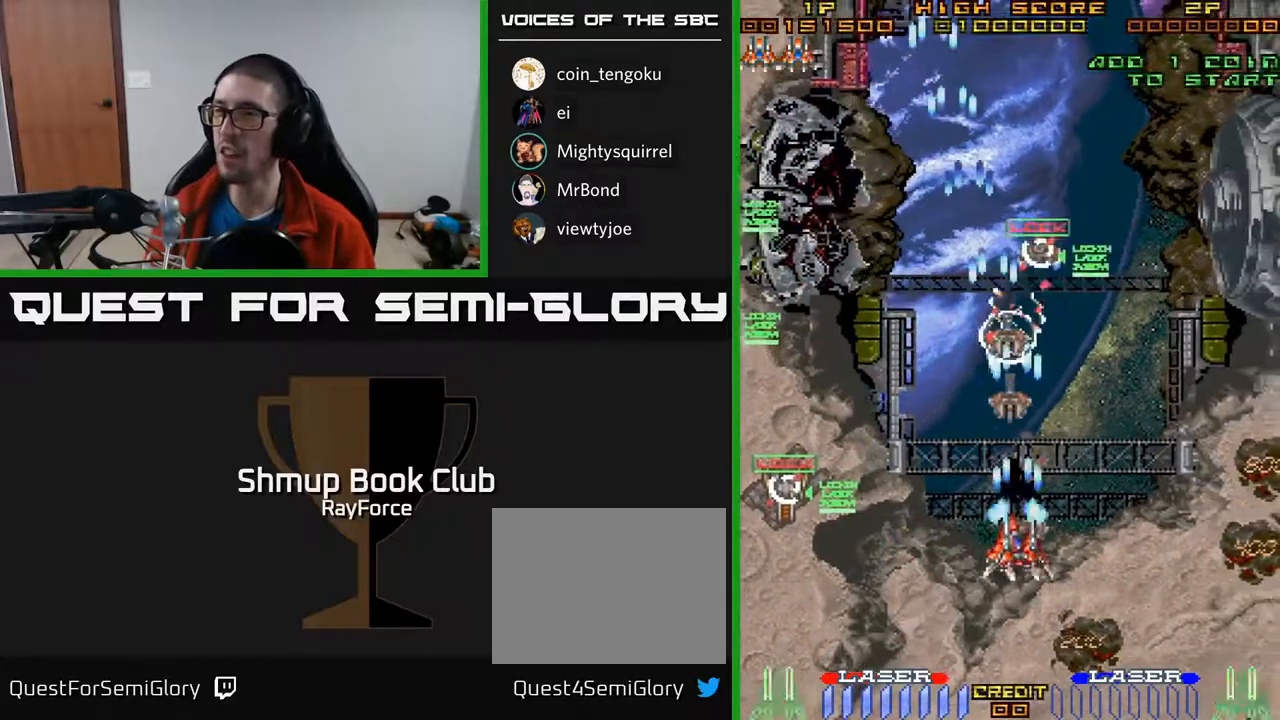
{"buttons": ["A", "DPAD_DOWN"], "right_stick": "center", "events": []}
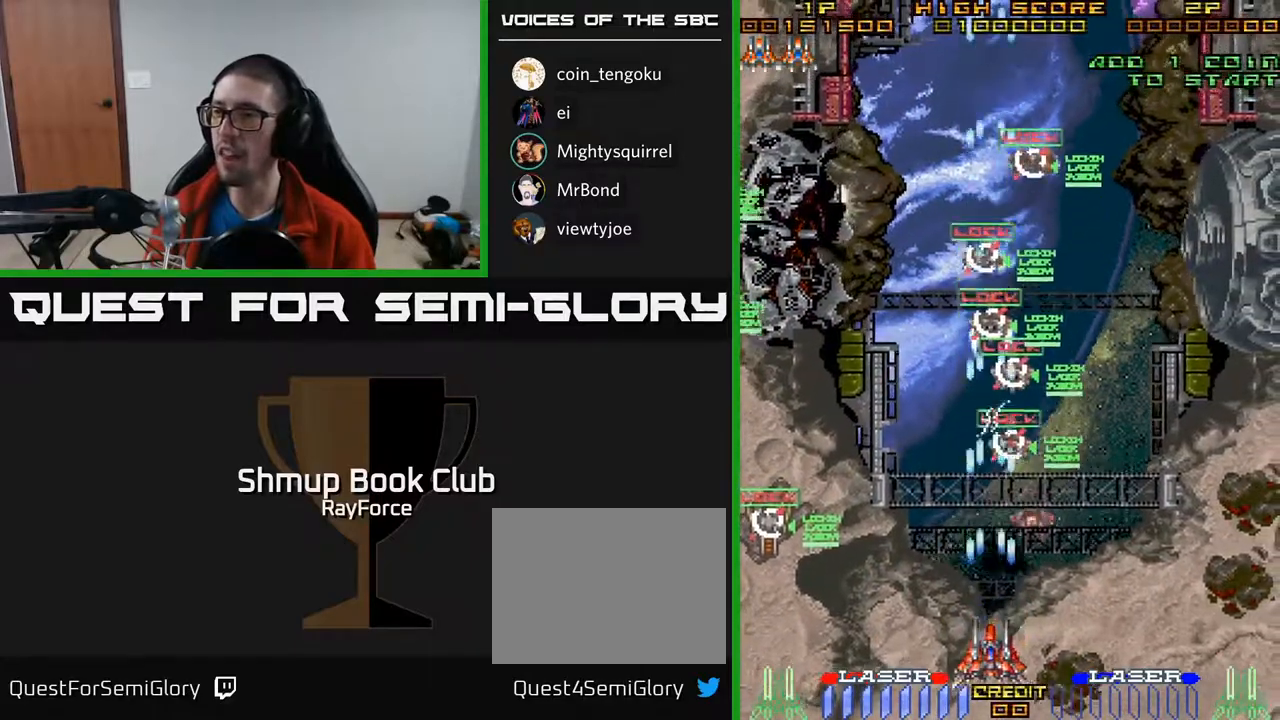
{"buttons": ["A", "DPAD_UP", "DPAD_LEFT"], "right_stick": "center", "events": [[33, "DPAD_RIGHT", "down"], [200, "DPAD_RIGHT", "up"], [200, "X", "down"], [333, "DPAD_RIGHT", "down"], [350, "X", "up"], [383, "DPAD_DOWN", "up"], [417, "DPAD_RIGHT", "up"], [450, "DPAD_LEFT", "down"], [450, "DPAD_UP", "down"]]}
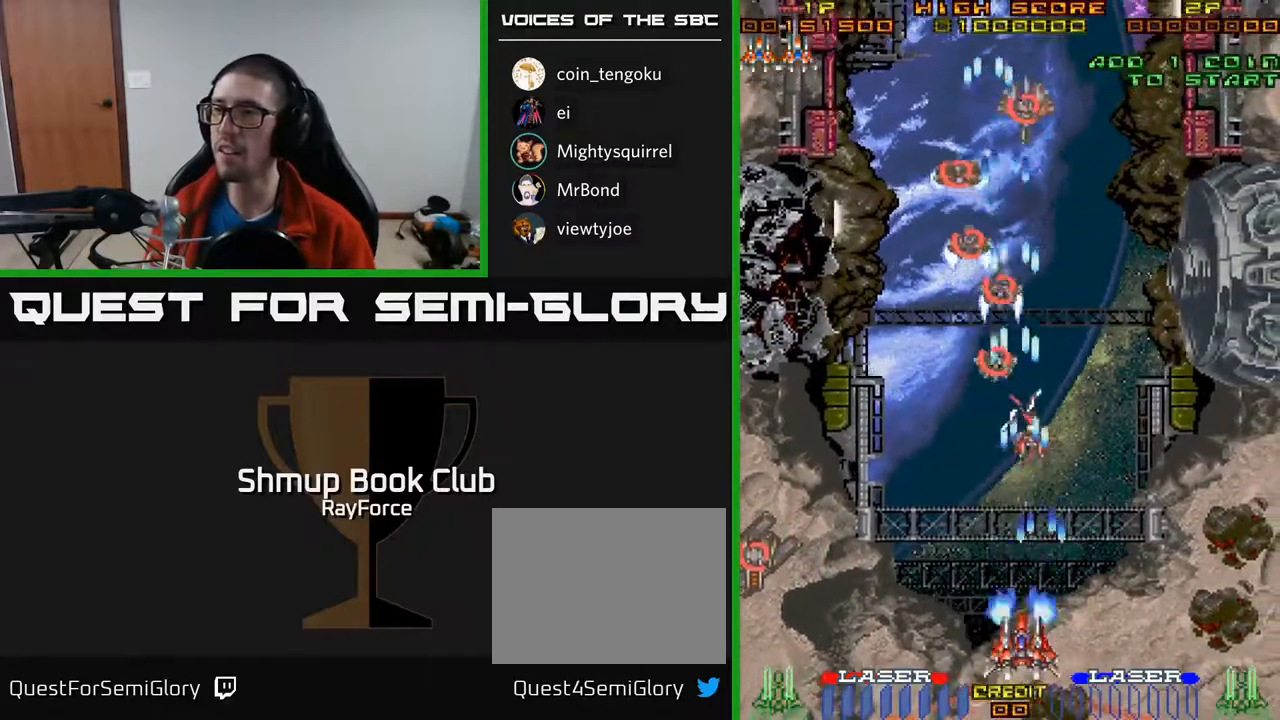
{"buttons": ["A", "DPAD_UP", "DPAD_RIGHT"], "right_stick": "center"}
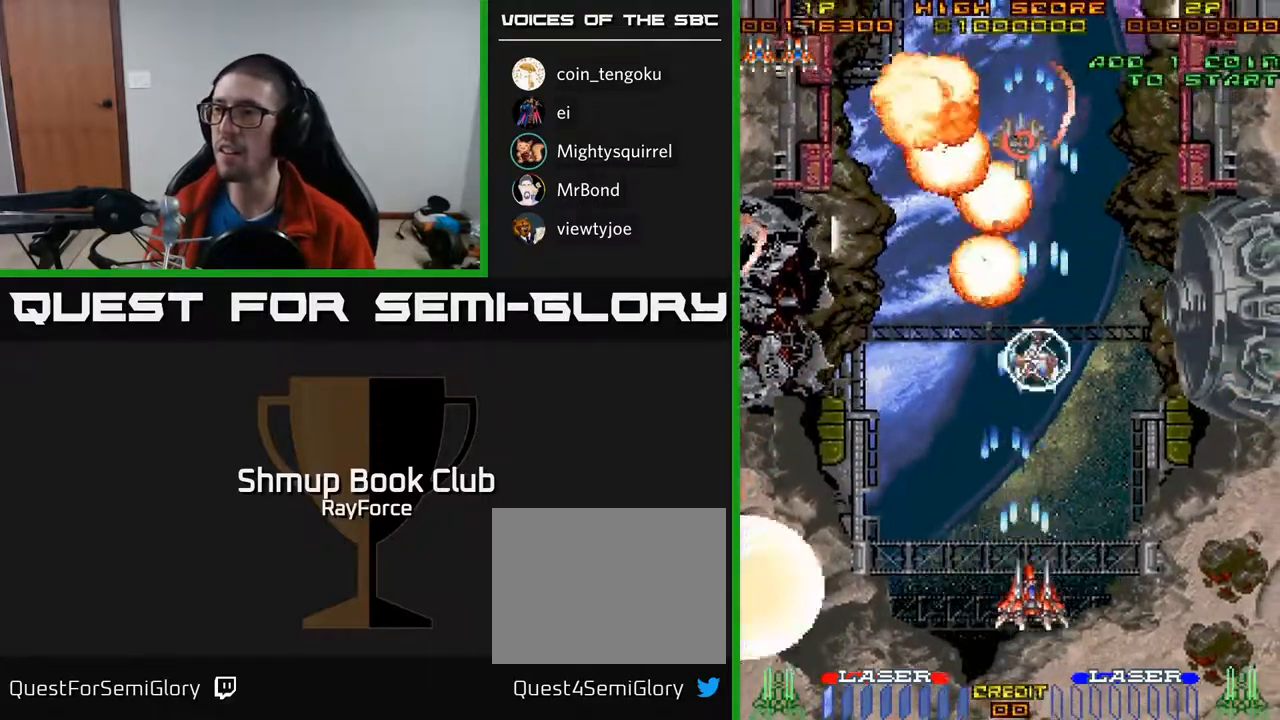
{"buttons": ["A", "DPAD_RIGHT"], "right_stick": "center", "events": [[17, "DPAD_UP", "up"], [167, "DPAD_UP", "down"], [317, "DPAD_UP", "up"]]}
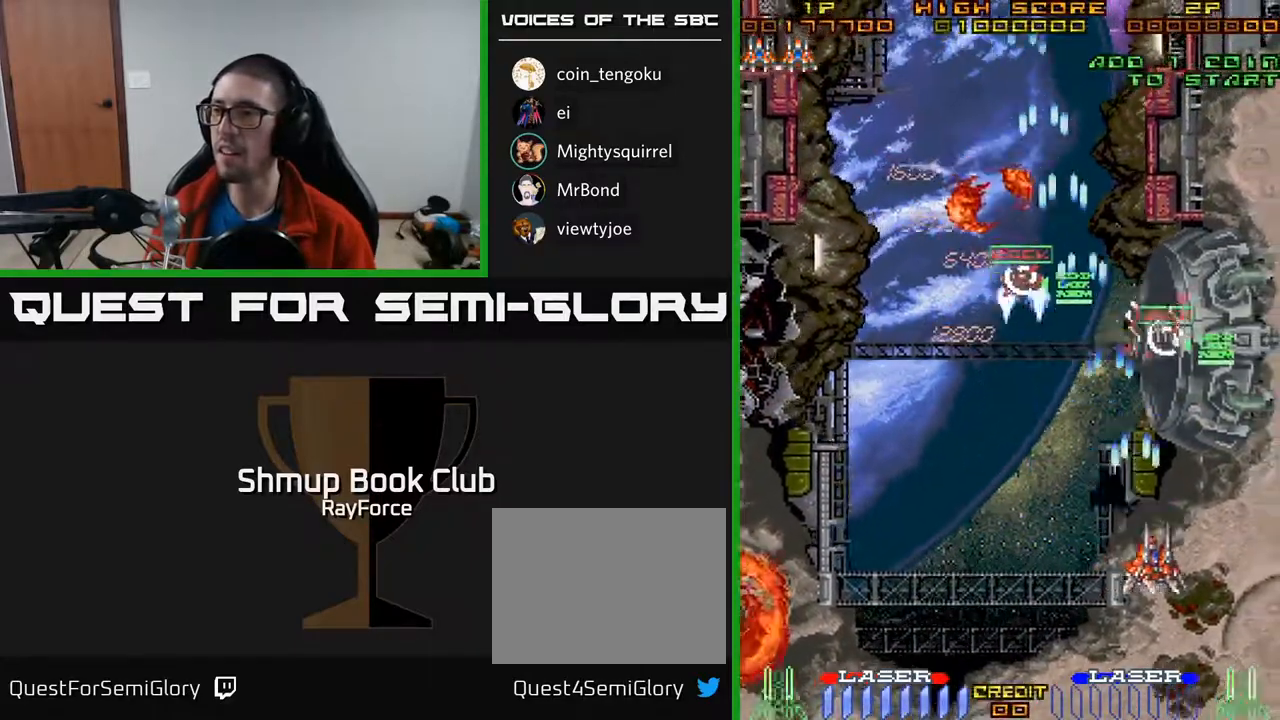
{"buttons": ["A", "X", "DPAD_UP"], "right_stick": "center", "events": [[67, "DPAD_DOWN", "down"], [117, "DPAD_RIGHT", "up"], [167, "DPAD_LEFT", "down"], [250, "DPAD_LEFT", "up"], [317, "DPAD_RIGHT", "down"], [333, "DPAD_DOWN", "up"], [417, "DPAD_UP", "down"], [433, "DPAD_RIGHT", "up"], [467, "X", "down"]]}
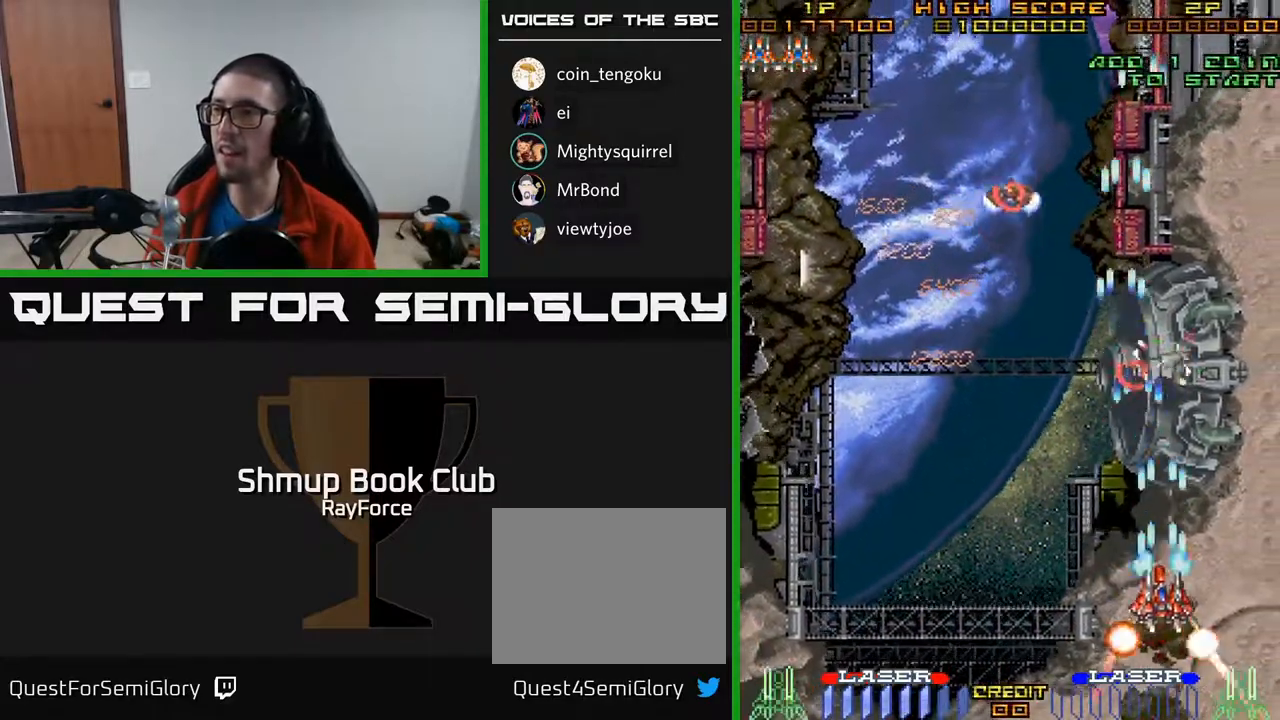
{"buttons": ["A", "DPAD_UP", "DPAD_LEFT"], "right_stick": "center", "events": [[67, "DPAD_LEFT", "down"], [117, "X", "up"], [417, "DPAD_LEFT", "up"], [467, "DPAD_LEFT", "down"]]}
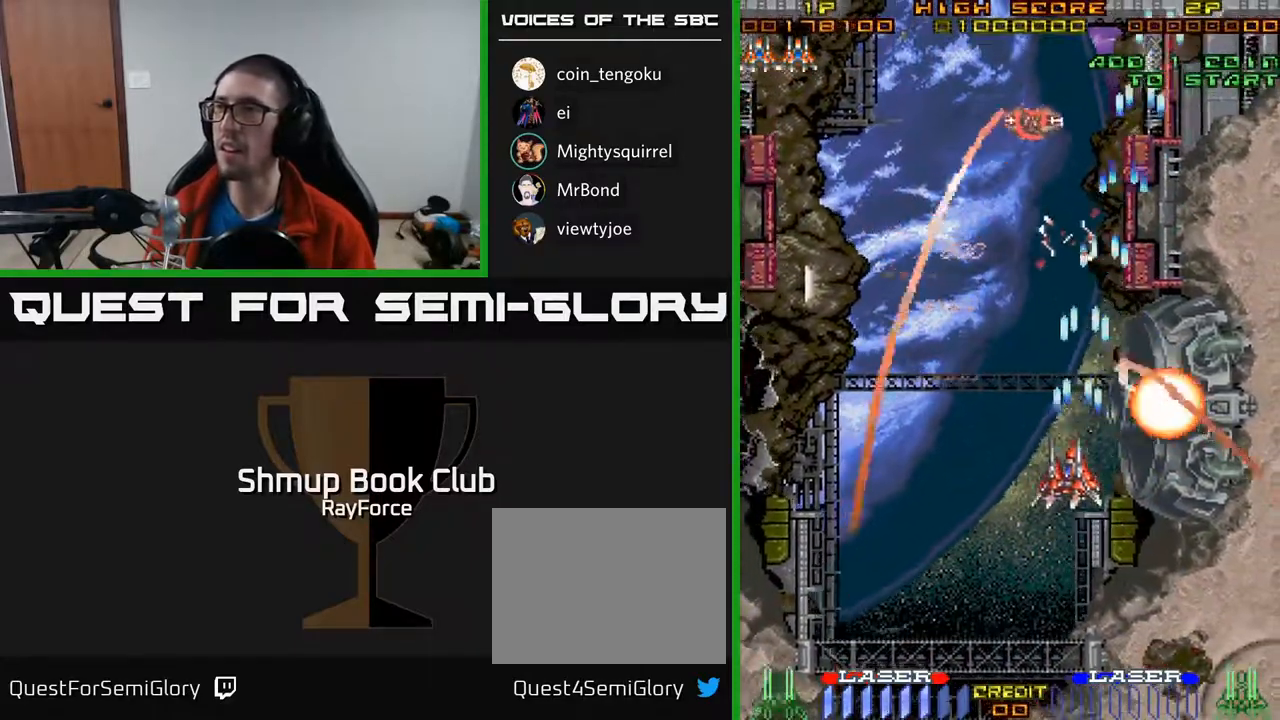
{"buttons": ["A", "DPAD_DOWN"], "right_stick": "center", "events": [[100, "DPAD_UP", "up"], [217, "DPAD_LEFT", "up"], [250, "DPAD_UP", "down"], [383, "DPAD_UP", "up"], [483, "DPAD_DOWN", "down"]]}
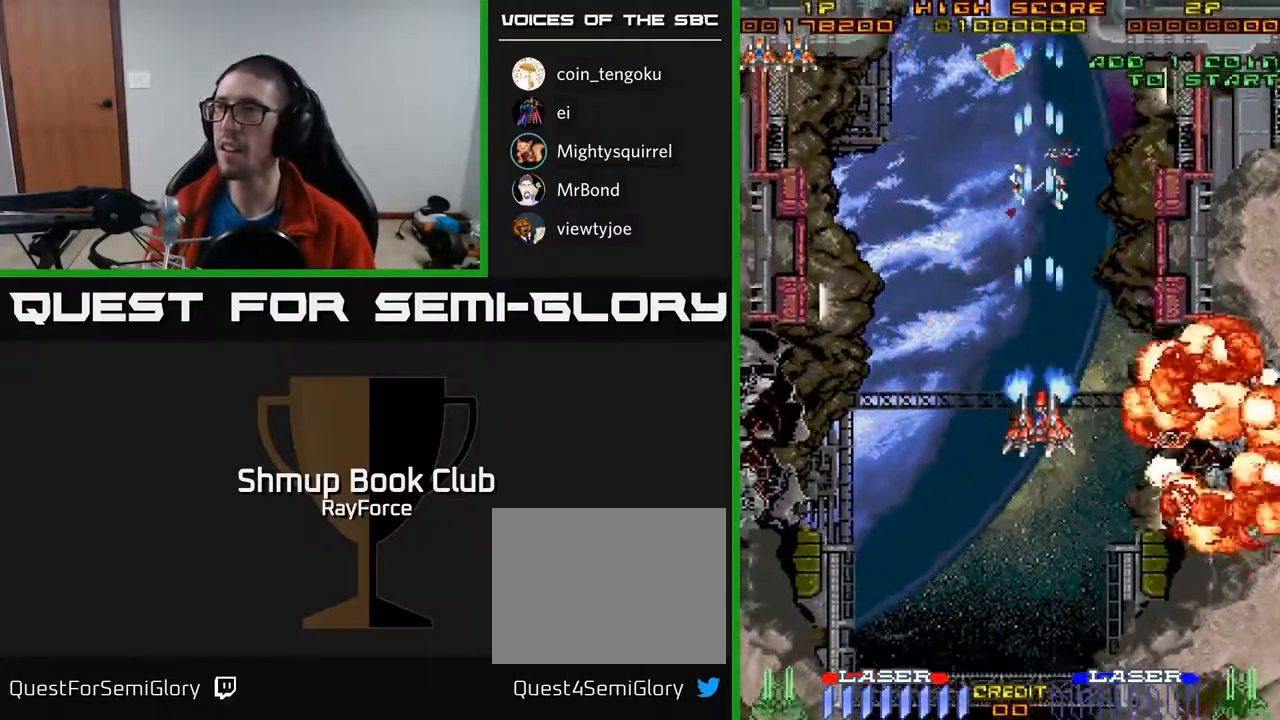
{"buttons": ["A", "DPAD_UP", "DPAD_LEFT"], "right_stick": "center", "events": [[67, "DPAD_LEFT", "down"], [150, "DPAD_DOWN", "up"], [350, "DPAD_UP", "down"]]}
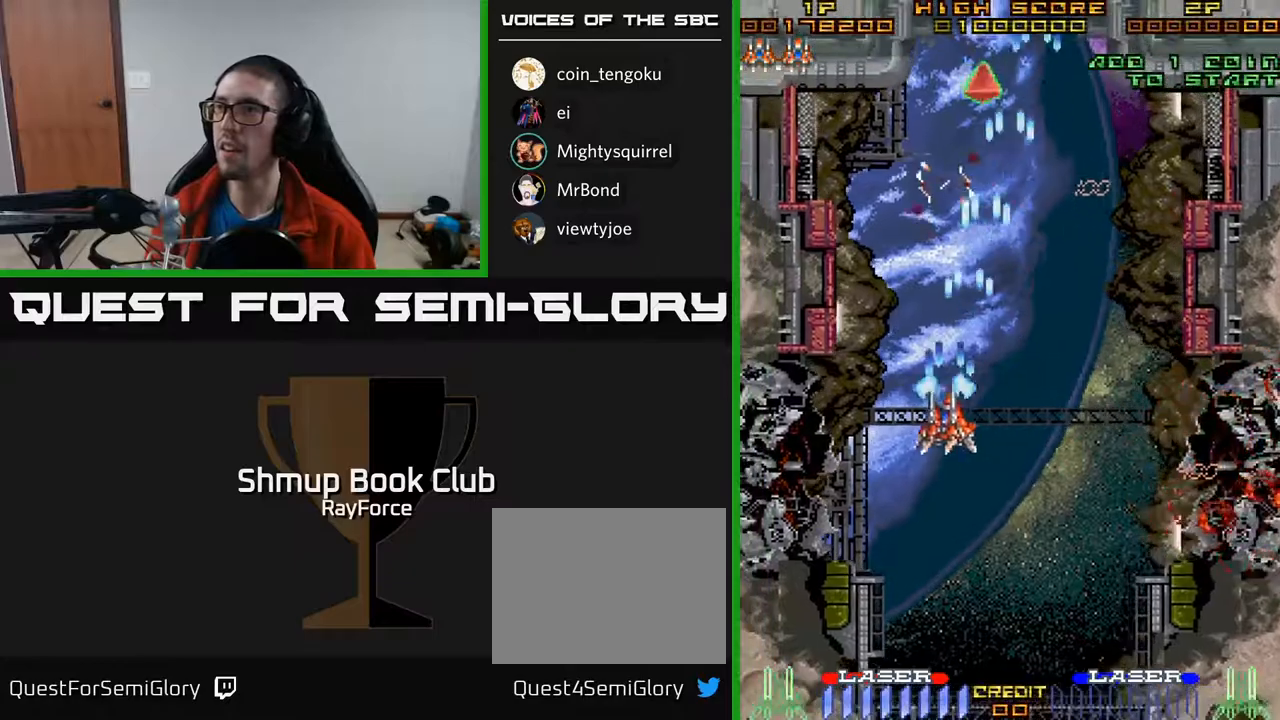
{"buttons": ["A", "DPAD_UP"], "right_stick": "center", "events": [[200, "DPAD_LEFT", "up"]]}
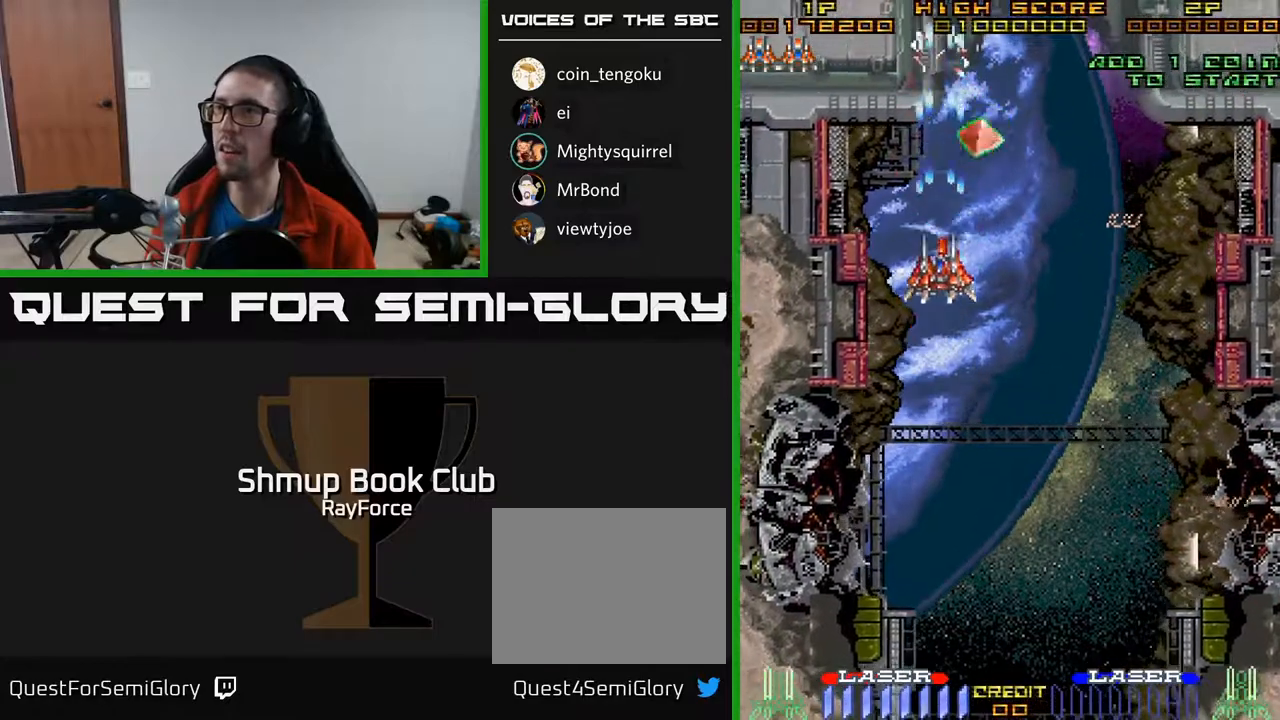
{"buttons": ["A", "DPAD_DOWN"], "right_stick": "center", "events": [[383, "DPAD_UP", "up"], [400, "DPAD_DOWN", "down"]]}
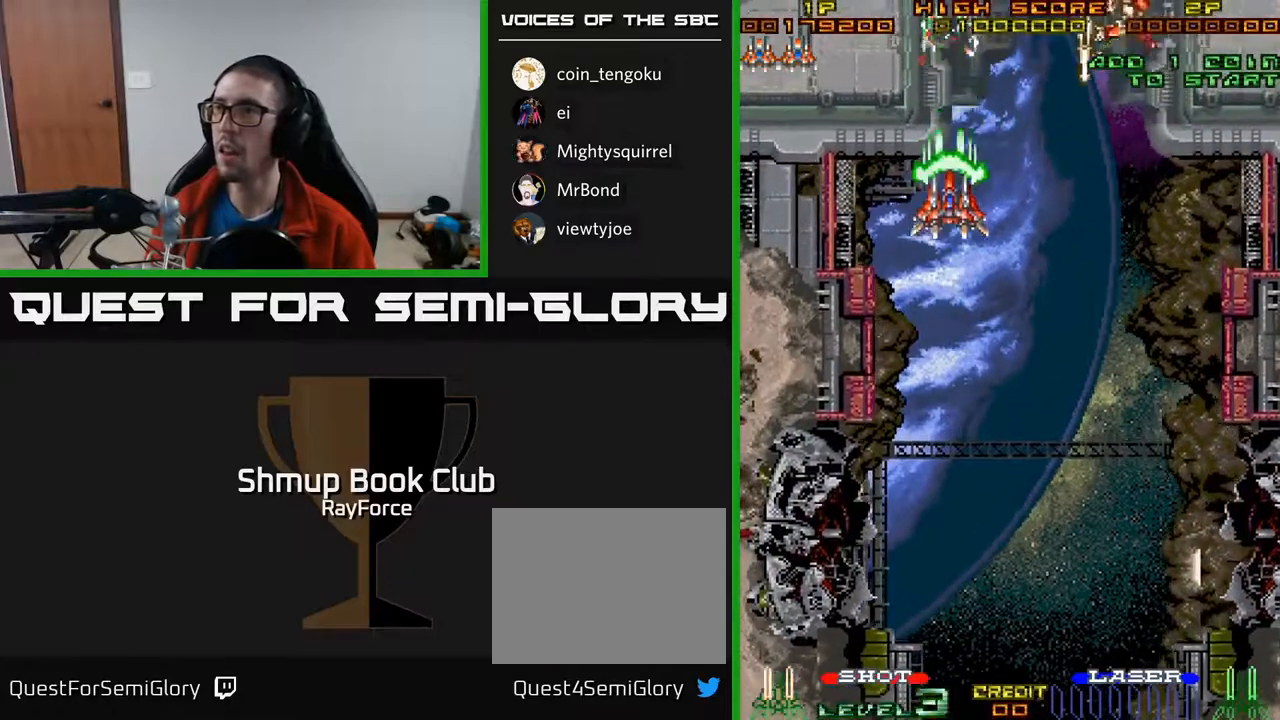
{"buttons": ["A", "DPAD_DOWN"], "right_stick": "center", "events": [[17, "DPAD_RIGHT", "down"], [300, "DPAD_RIGHT", "up"], [333, "DPAD_LEFT", "down"], [450, "DPAD_LEFT", "up"]]}
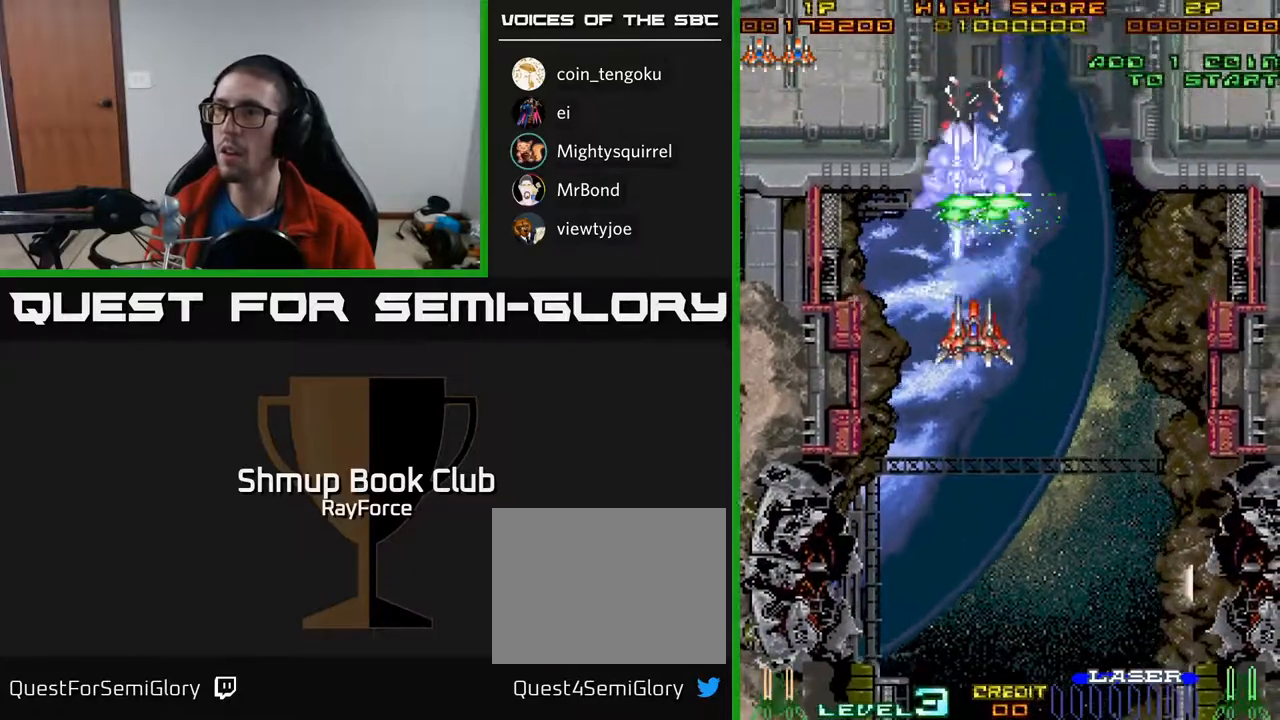
{"buttons": ["A", "DPAD_DOWN", "DPAD_RIGHT"], "right_stick": "center", "events": [[33, "DPAD_LEFT", "down"], [200, "DPAD_LEFT", "up"], [267, "DPAD_RIGHT", "down"]]}
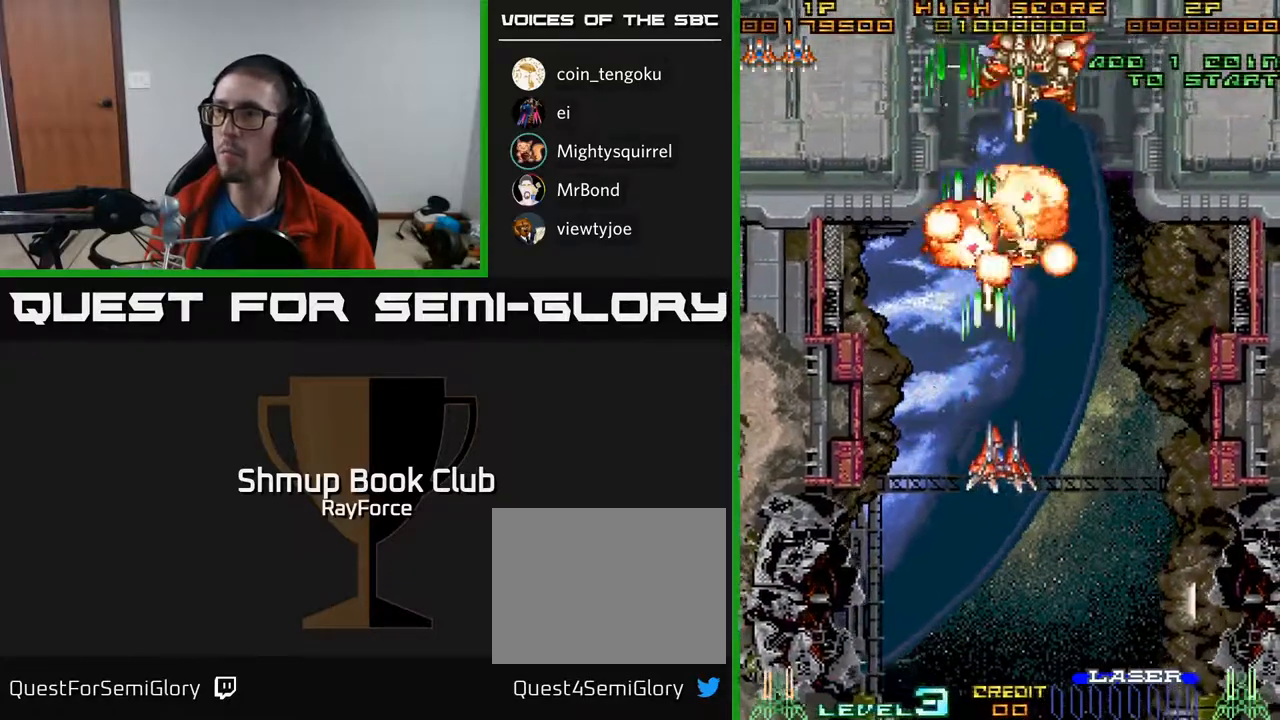
{"buttons": ["A", "DPAD_UP", "DPAD_RIGHT"], "right_stick": "center", "events": [[200, "DPAD_DOWN", "up"], [333, "DPAD_UP", "down"]]}
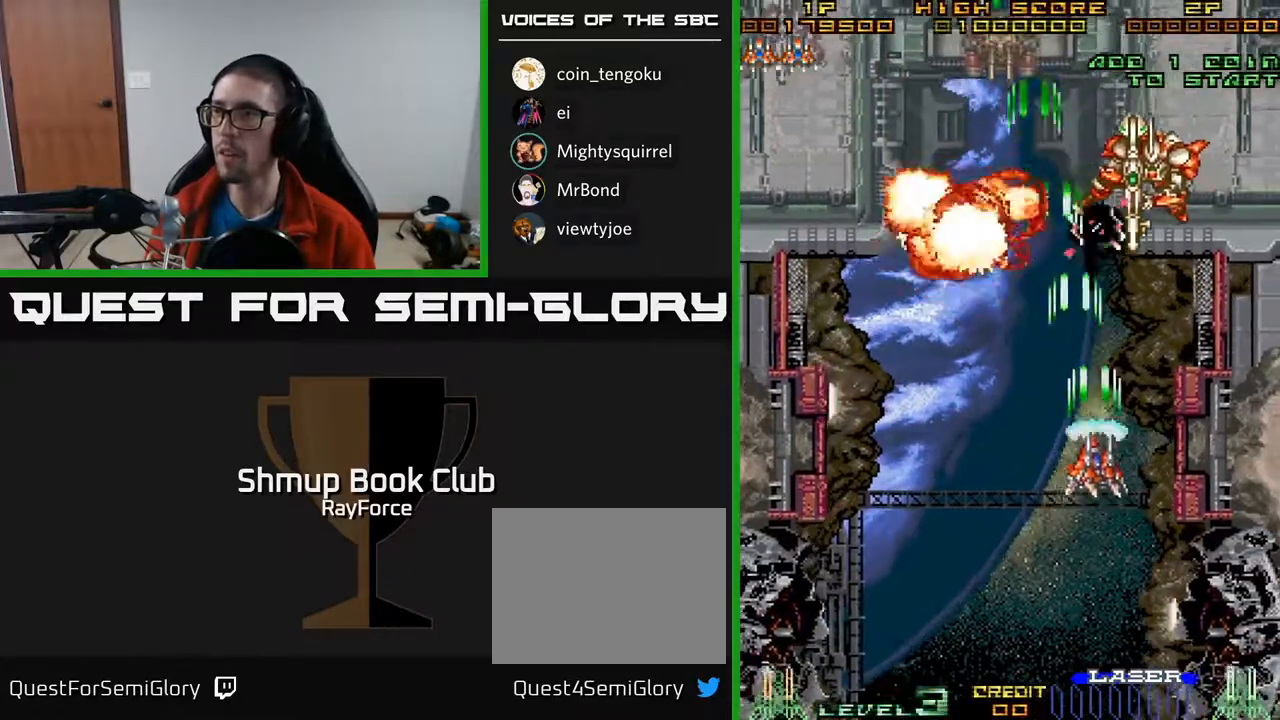
{"buttons": ["A", "DPAD_DOWN"], "right_stick": "center", "events": [[167, "DPAD_UP", "up"], [267, "DPAD_DOWN", "down"], [283, "DPAD_RIGHT", "up"]]}
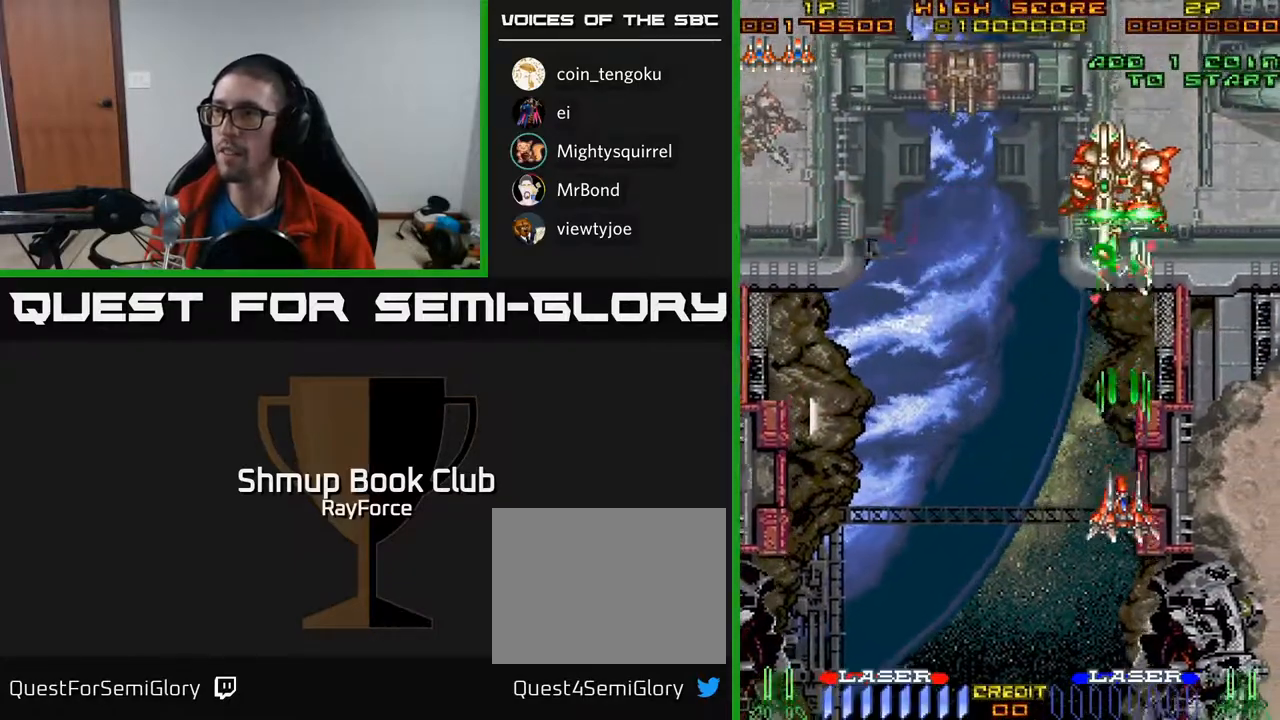
{"buttons": ["A", "DPAD_LEFT"], "right_stick": "center", "events": [[150, "DPAD_LEFT", "down"], [217, "DPAD_DOWN", "up"], [317, "DPAD_UP", "down"], [500, "DPAD_UP", "up"]]}
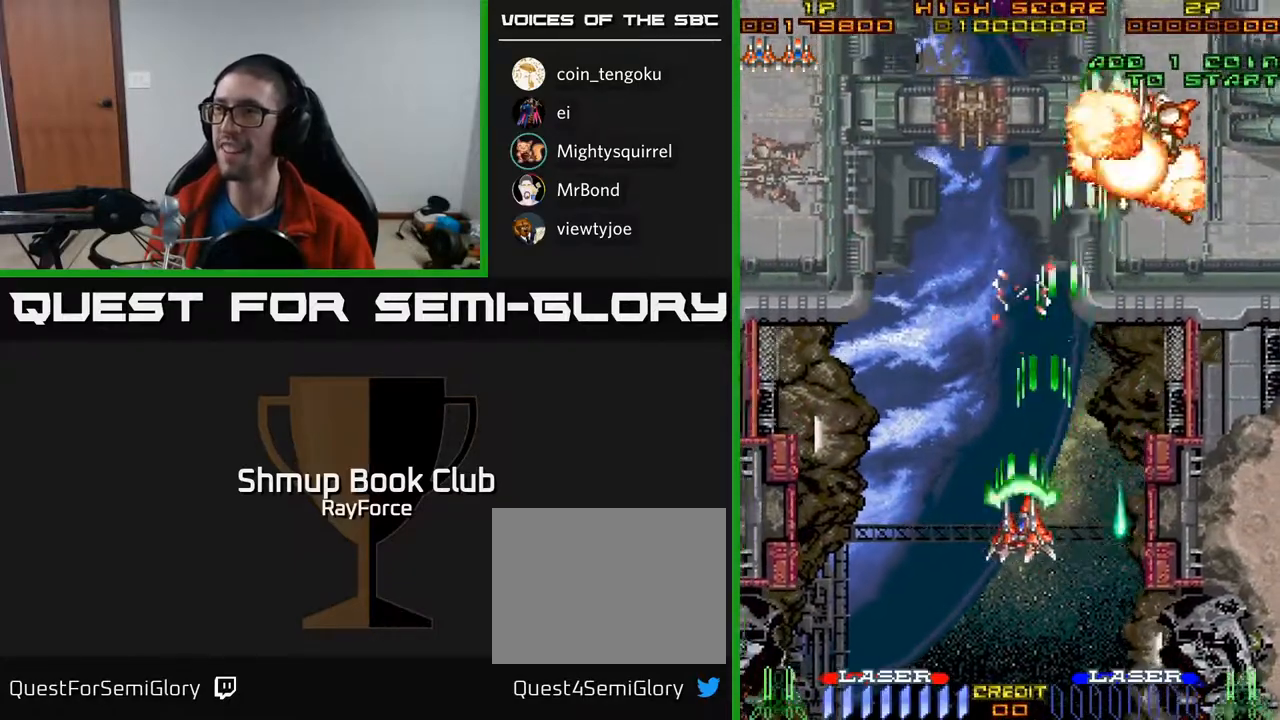
{"buttons": ["A", "DPAD_UP", "DPAD_LEFT"], "right_stick": "center", "events": [[500, "DPAD_UP", "down"]]}
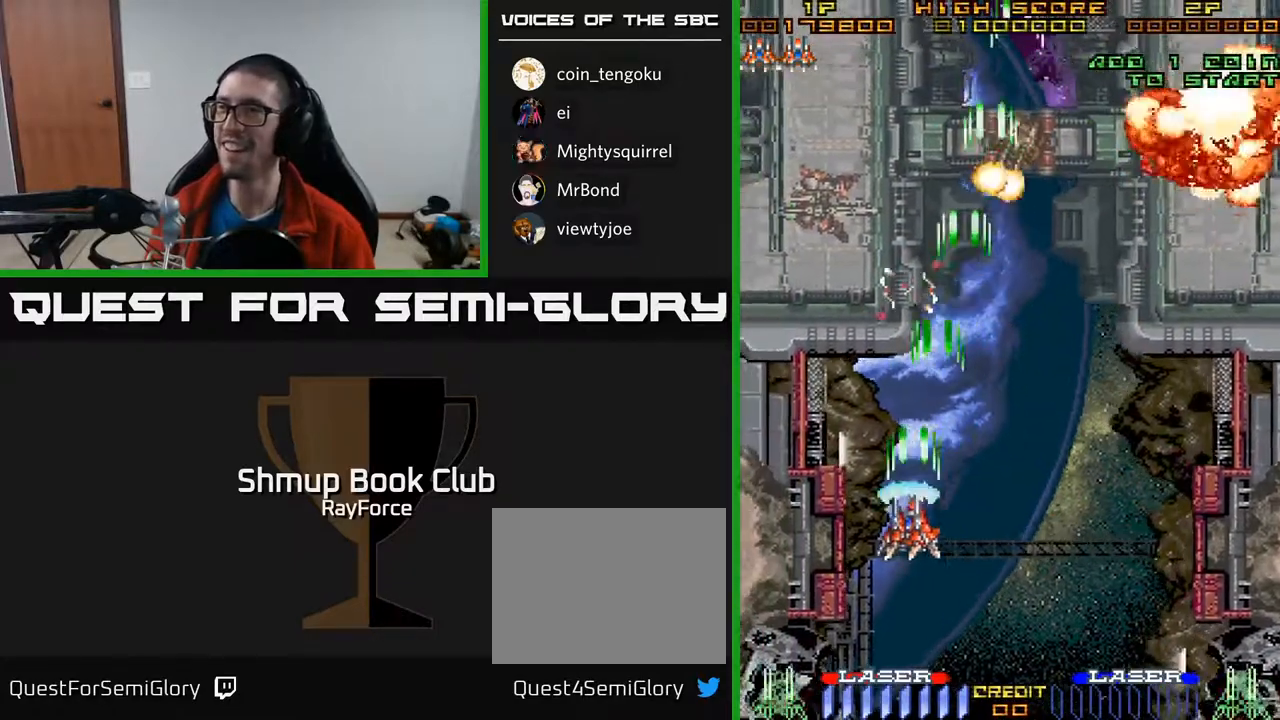
{"buttons": ["A", "DPAD_UP"], "right_stick": "center", "events": [[383, "DPAD_LEFT", "up"]]}
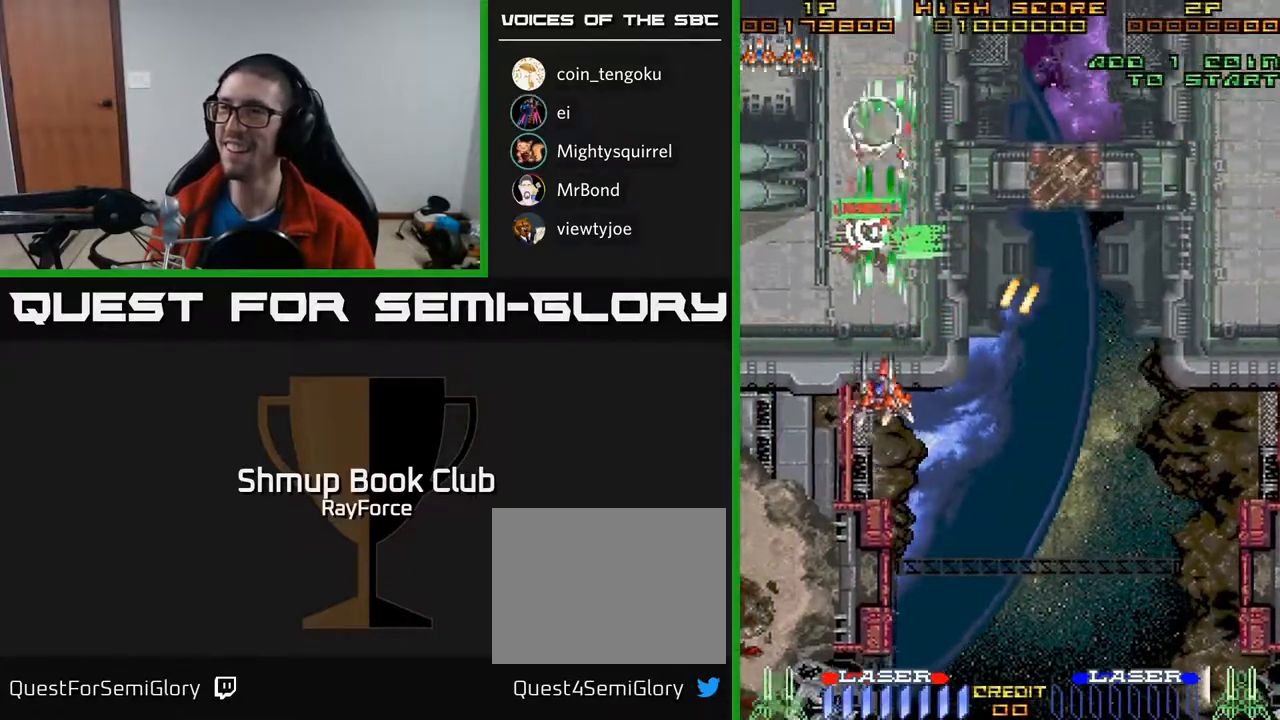
{"buttons": ["A", "DPAD_DOWN", "DPAD_RIGHT"], "right_stick": "center", "events": [[417, "DPAD_UP", "up"], [433, "DPAD_RIGHT", "down"], [450, "DPAD_DOWN", "down"]]}
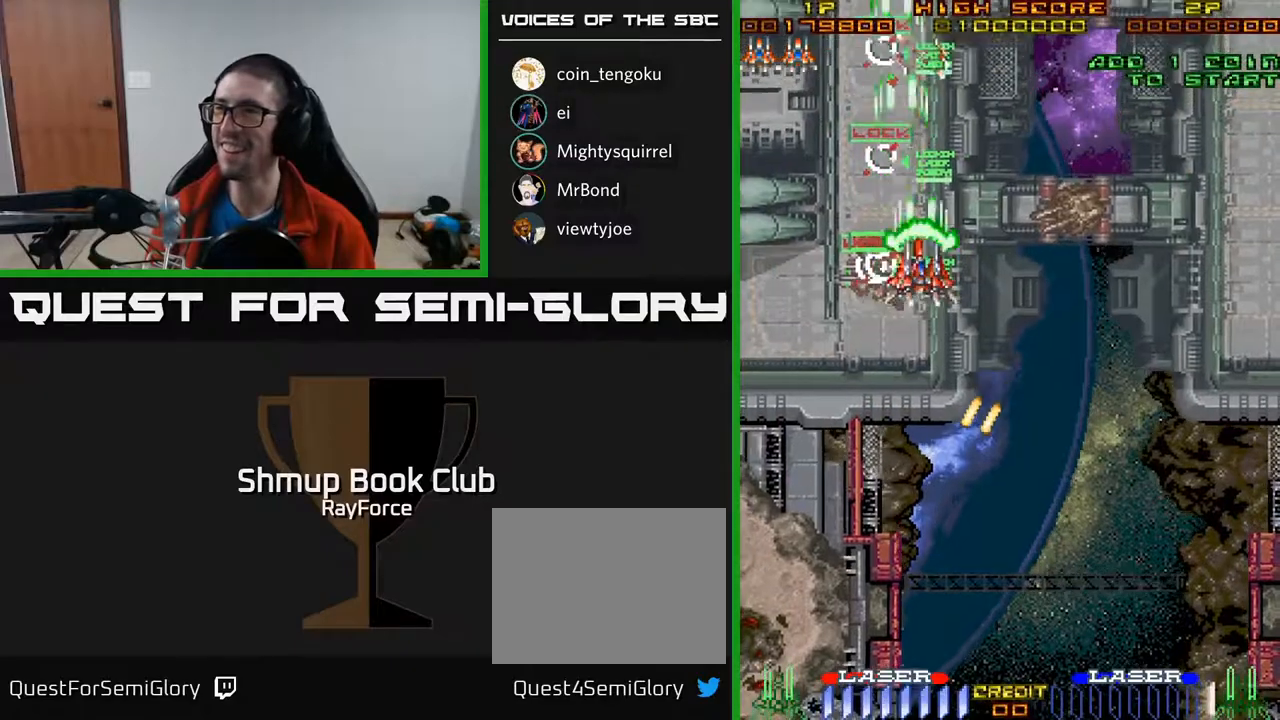
{"buttons": ["A", "DPAD_DOWN"], "right_stick": "center", "events": [[417, "DPAD_RIGHT", "up"]]}
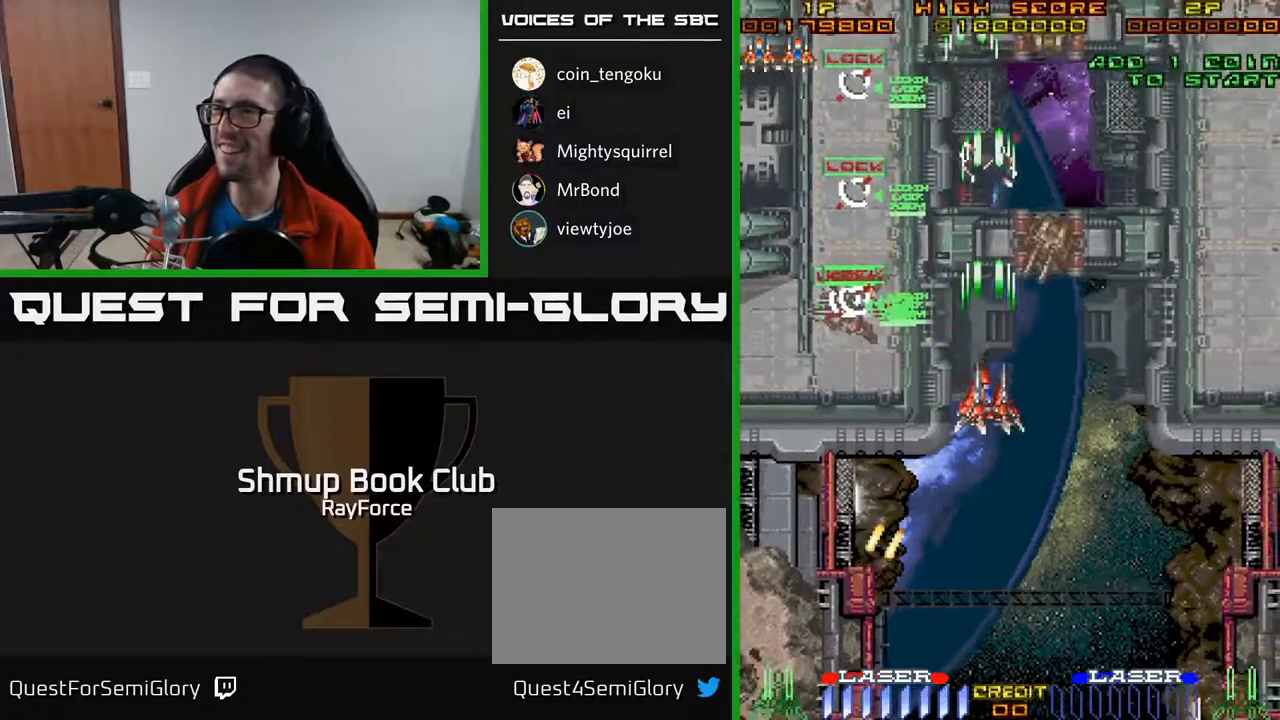
{"buttons": ["A", "DPAD_DOWN", "DPAD_RIGHT"], "right_stick": "center", "events": [[50, "DPAD_RIGHT", "down"]]}
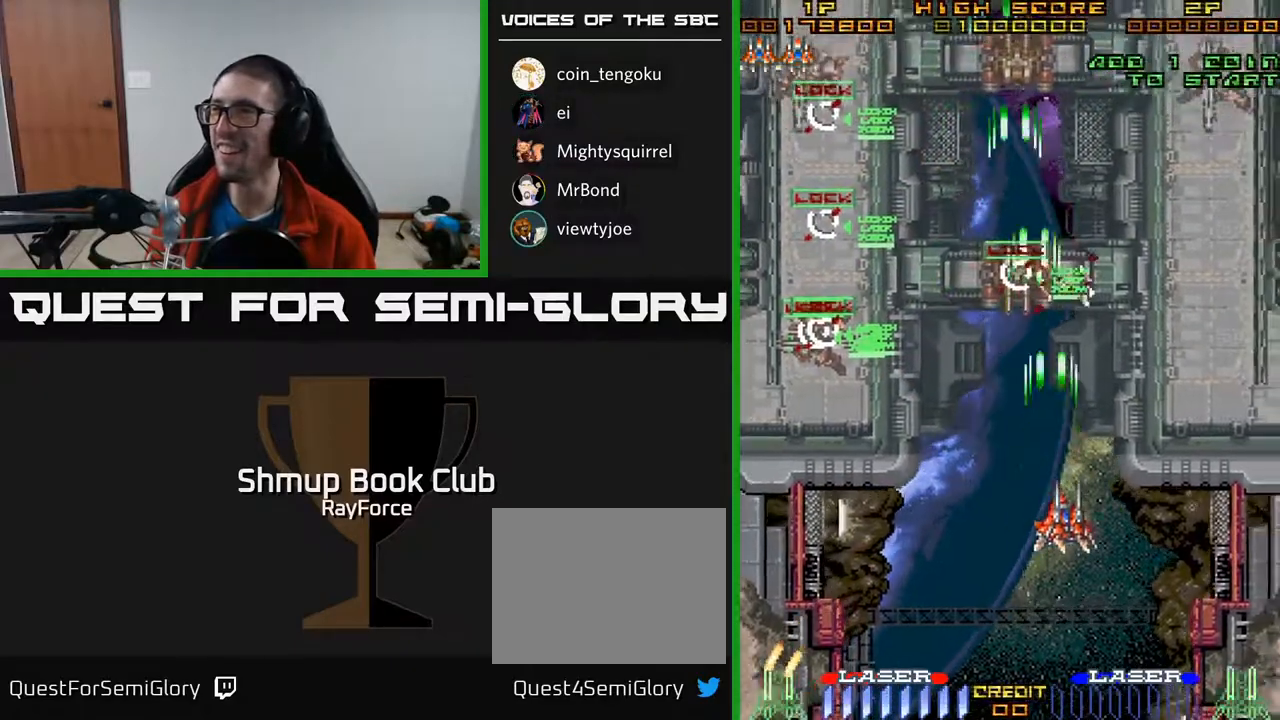
{"buttons": ["A", "DPAD_UP"], "right_stick": "center", "events": [[317, "DPAD_DOWN", "up"], [367, "DPAD_UP", "down"], [483, "DPAD_RIGHT", "up"]]}
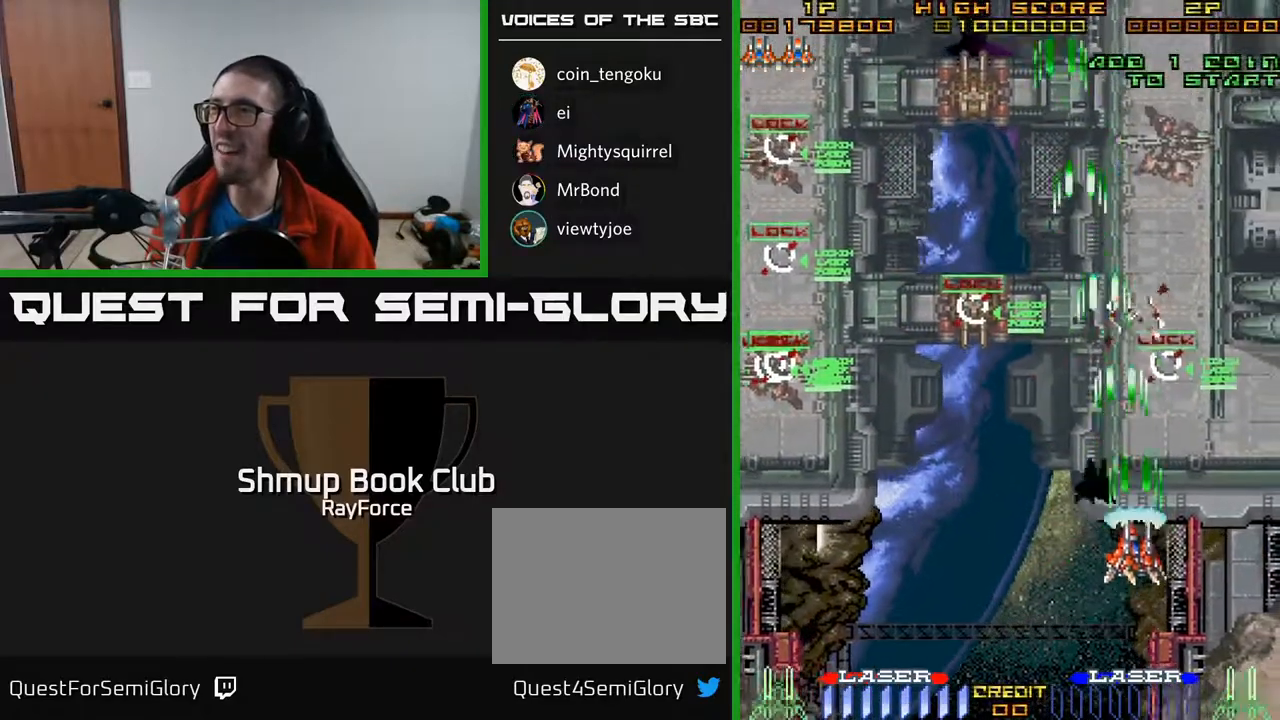
{"buttons": ["A", "DPAD_UP"], "right_stick": "center", "events": []}
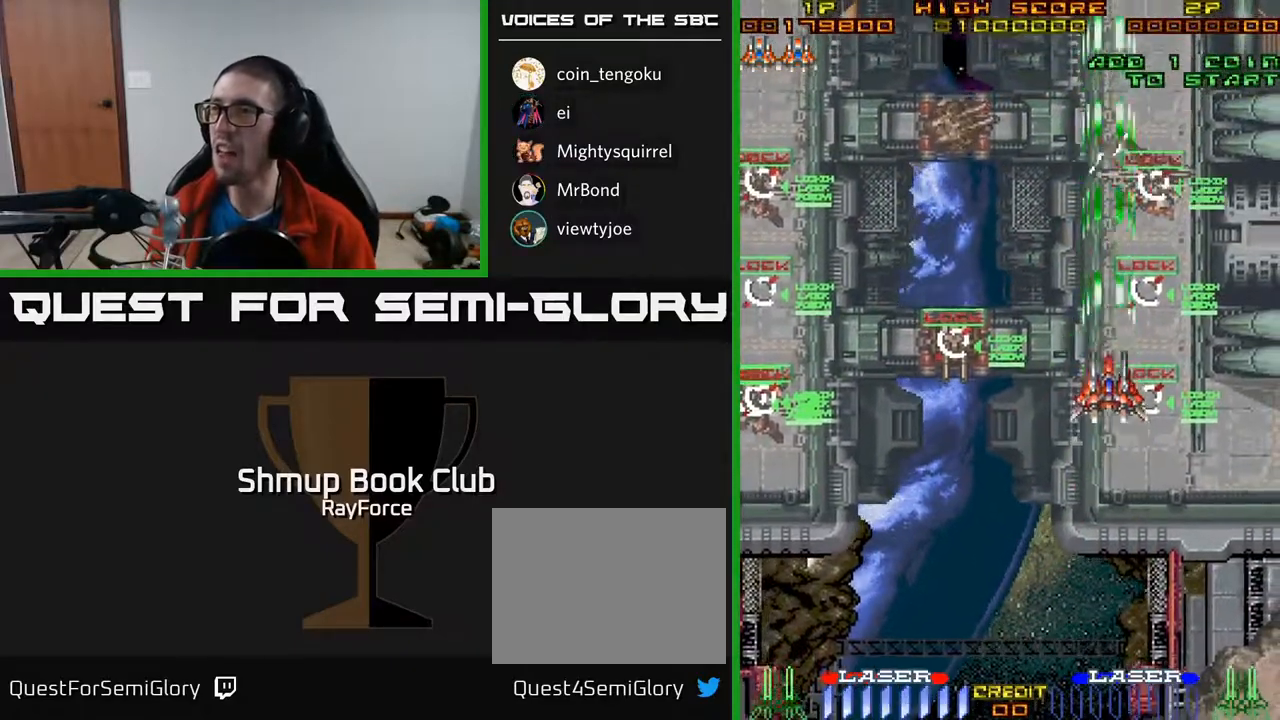
{"buttons": ["A", "DPAD_UP", "DPAD_RIGHT"], "right_stick": "center", "events": [[83, "DPAD_RIGHT", "down"], [100, "DPAD_RIGHT", "up"], [117, "X", "down"], [200, "DPAD_RIGHT", "down"], [217, "DPAD_RIGHT", "up"], [233, "X", "up"], [267, "DPAD_RIGHT", "down"], [333, "DPAD_RIGHT", "up"], [350, "DPAD_RIGHT", "down"]]}